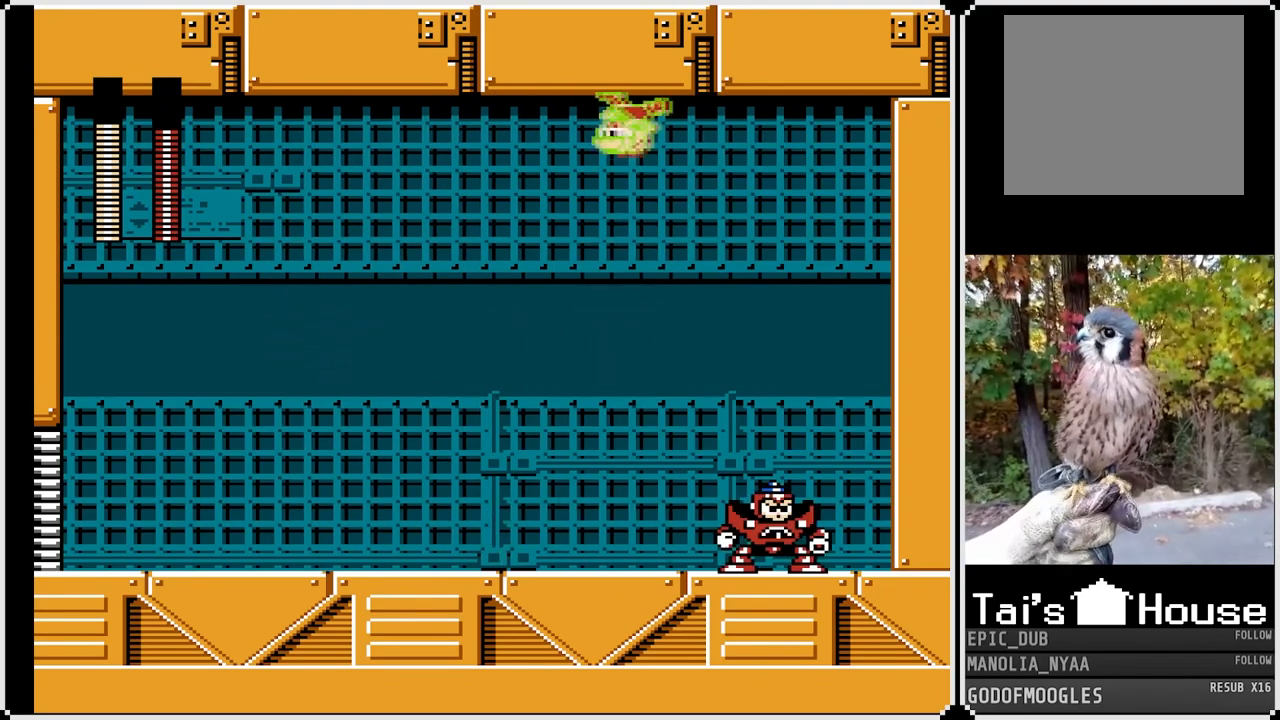
Gameplay with a controller (PlayStation layout); each line is a JSON object with the inputs held at the frame after it. "events" lists button and stick changes between this image and that frame as [ms after this image, input, new state], when the widget could be followed in between.
{"buttons": [], "left_stick": "center", "right_stick": "center", "events": [[267, "DPAD_LEFT", "up"], [267, "DPAD_RIGHT", "down"], [383, "DPAD_RIGHT", "up"], [433, "SQUARE", "up"]]}
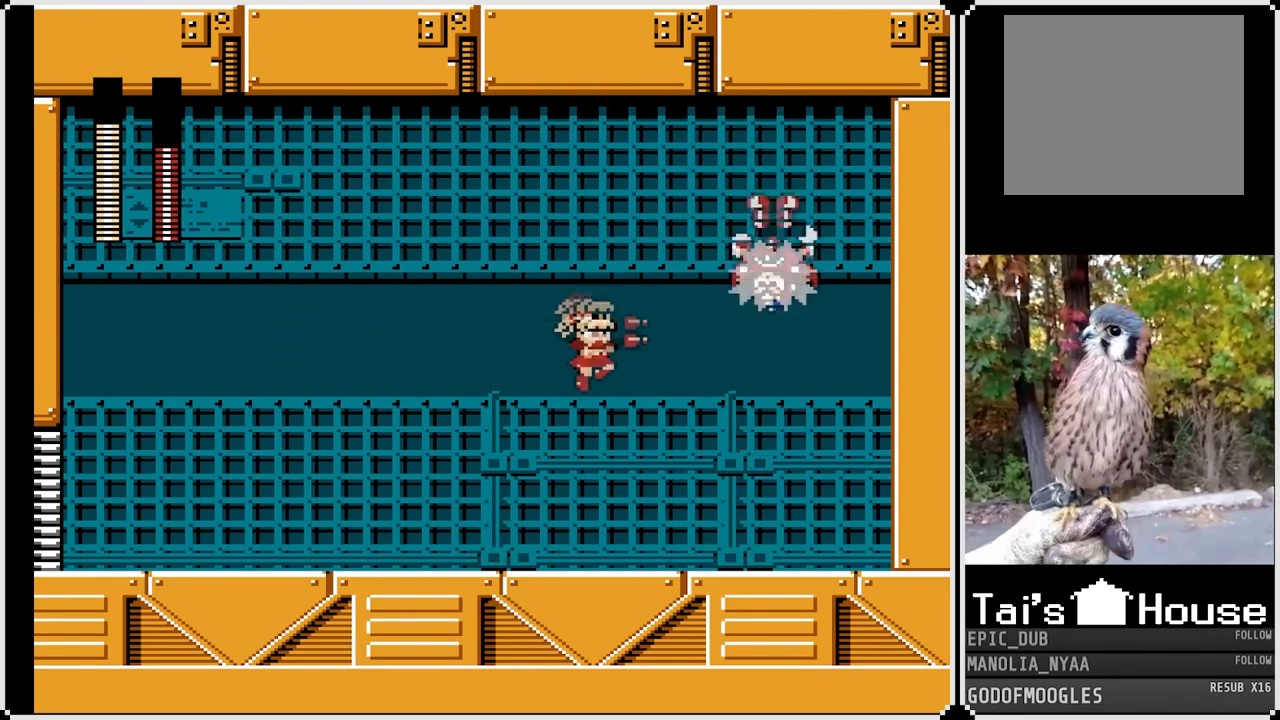
{"buttons": ["SQUARE", "DPAD_LEFT"], "left_stick": "center", "right_stick": "center", "events": [[100, "DPAD_LEFT", "down"], [150, "SQUARE", "down"]]}
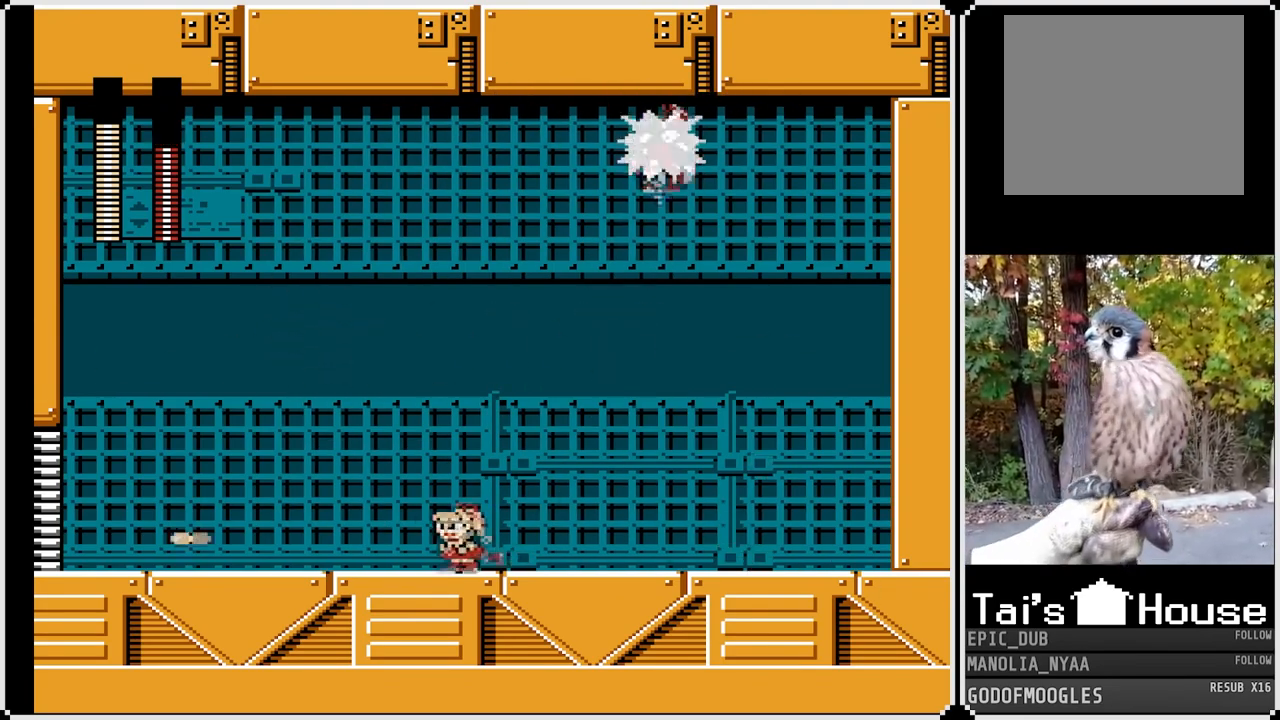
{"buttons": ["SQUARE", "DPAD_LEFT"], "left_stick": "center", "right_stick": "center", "events": [[150, "DPAD_DOWN", "down"], [167, "DPAD_LEFT", "up"], [183, "DPAD_RIGHT", "down"], [433, "DPAD_RIGHT", "up"], [450, "DPAD_LEFT", "down"], [467, "DPAD_DOWN", "up"]]}
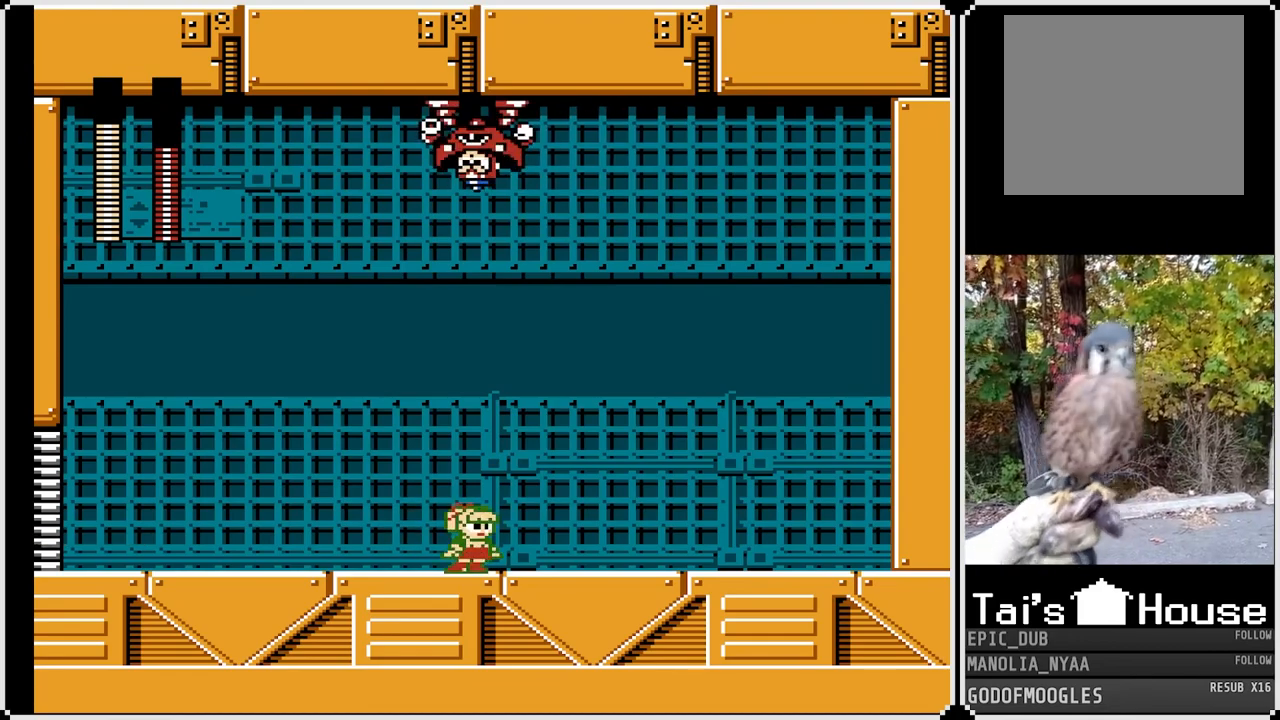
{"buttons": ["SQUARE", "DPAD_DOWN", "DPAD_LEFT"], "left_stick": "center", "right_stick": "center", "events": [[67, "DPAD_DOWN", "down"], [183, "CROSS", "down"], [417, "CROSS", "up"]]}
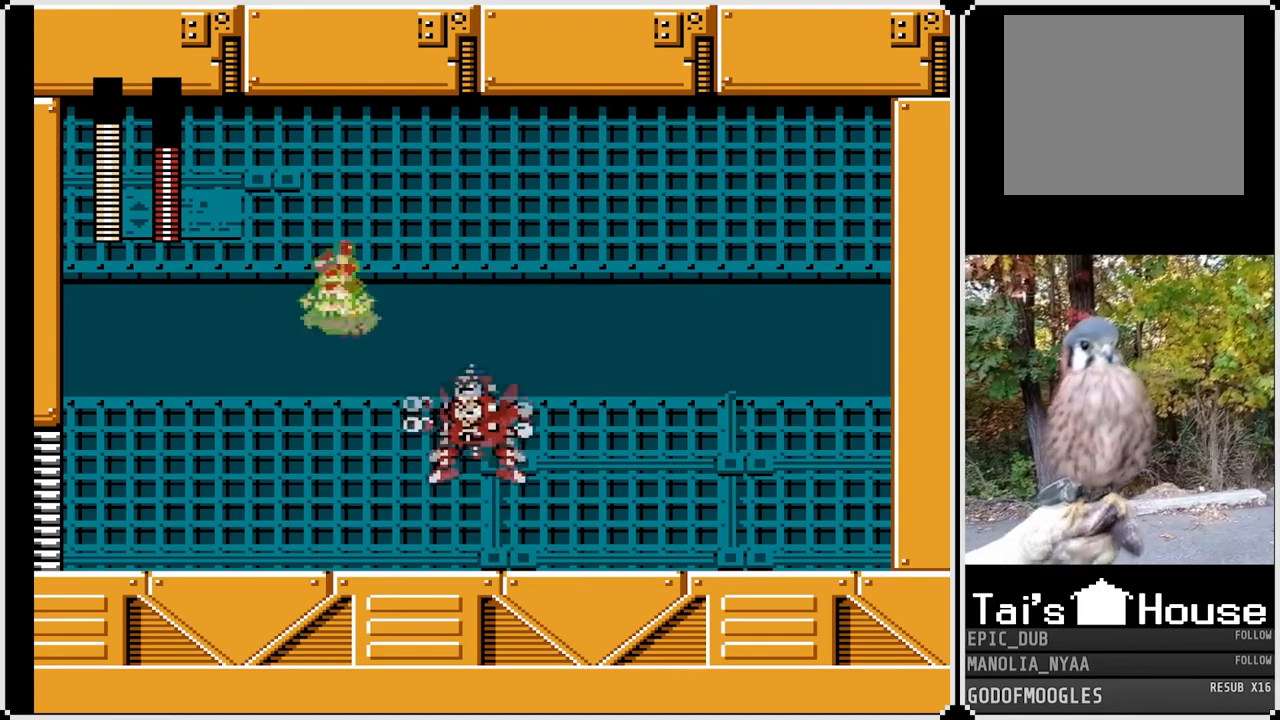
{"buttons": ["SQUARE", "DPAD_LEFT"], "left_stick": "center", "right_stick": "center", "events": [[100, "DPAD_DOWN", "up"], [233, "DPAD_LEFT", "up"], [350, "DPAD_RIGHT", "down"], [383, "DPAD_DOWN", "down"], [450, "DPAD_DOWN", "up"], [450, "DPAD_LEFT", "down"], [450, "DPAD_RIGHT", "up"]]}
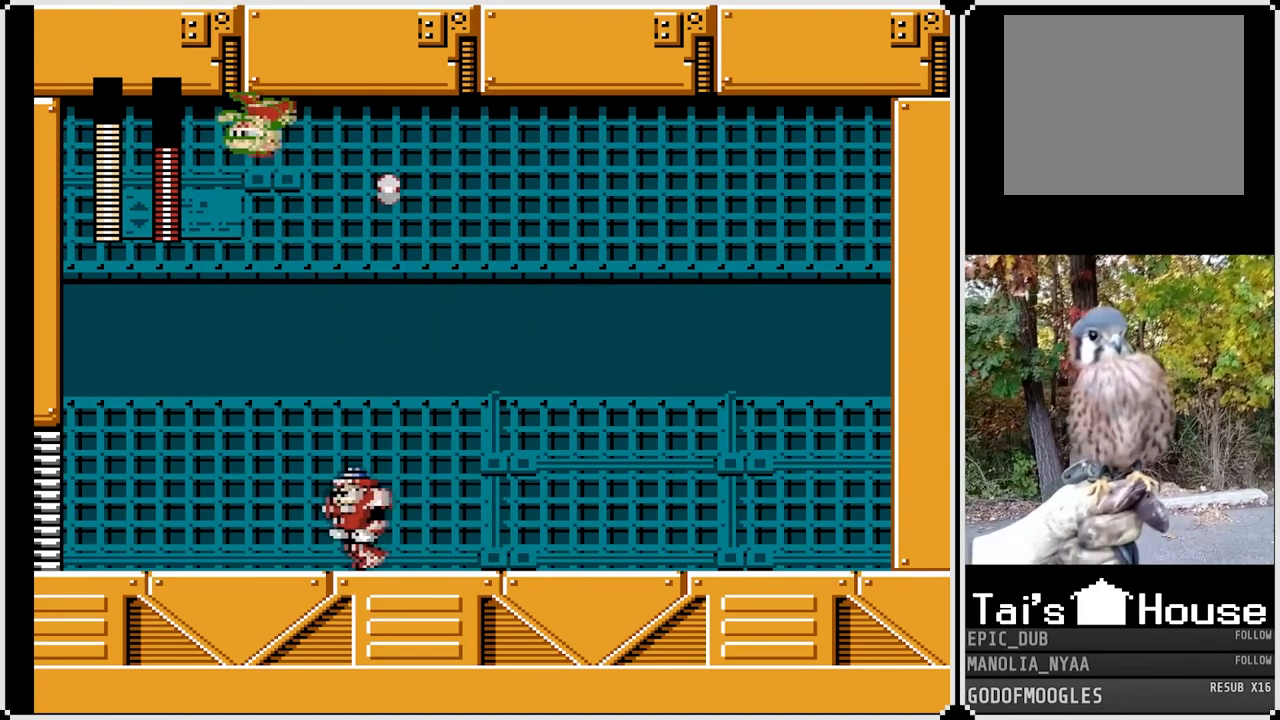
{"buttons": ["SQUARE", "DPAD_RIGHT"], "left_stick": "center", "right_stick": "center", "events": [[133, "DPAD_LEFT", "up"], [133, "DPAD_RIGHT", "down"]]}
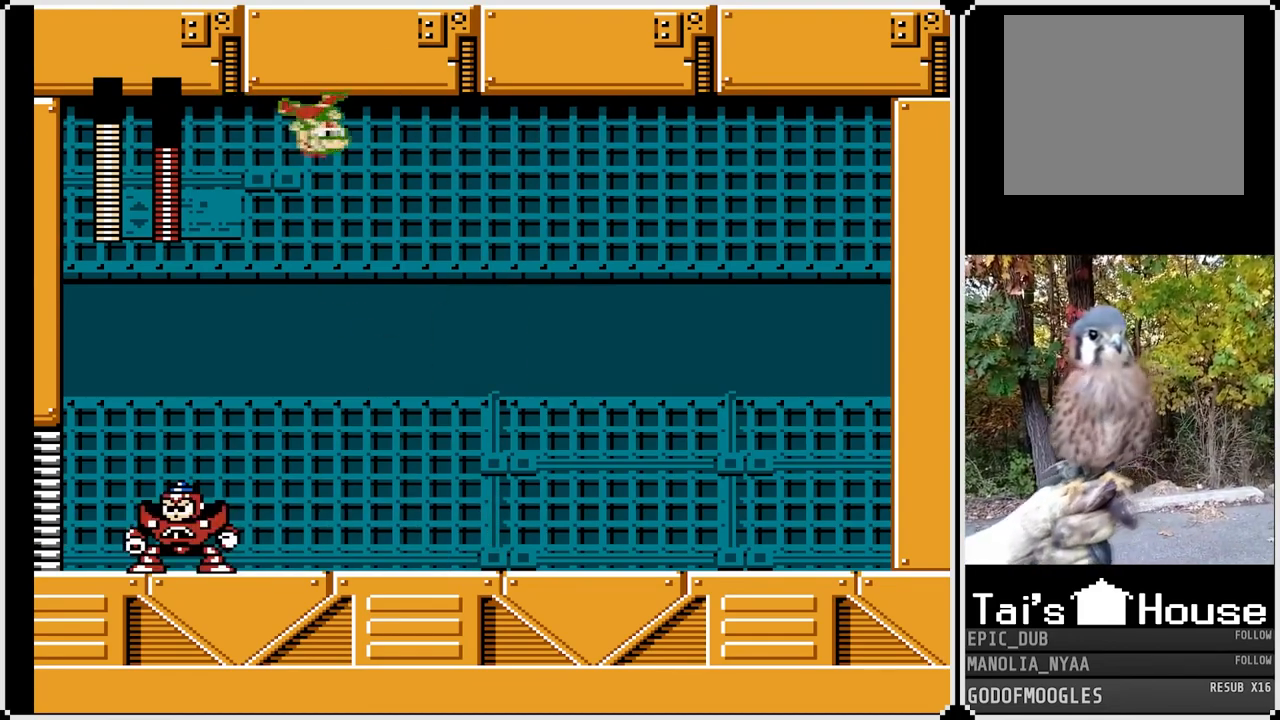
{"buttons": [], "left_stick": "center", "right_stick": "center", "events": [[317, "DPAD_LEFT", "down"], [317, "DPAD_RIGHT", "up"], [400, "SQUARE", "up"], [450, "DPAD_LEFT", "up"]]}
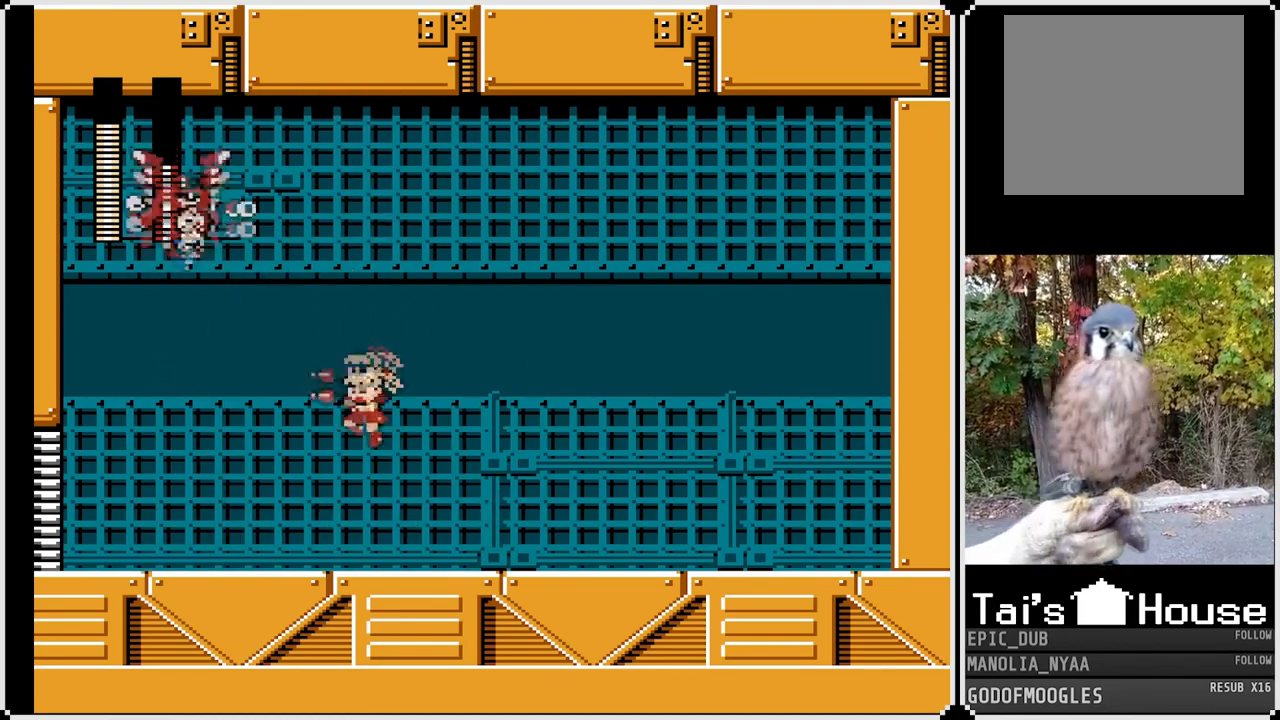
{"buttons": ["SQUARE", "DPAD_RIGHT"], "left_stick": "center", "right_stick": "center", "events": [[17, "DPAD_RIGHT", "down"], [167, "SQUARE", "down"]]}
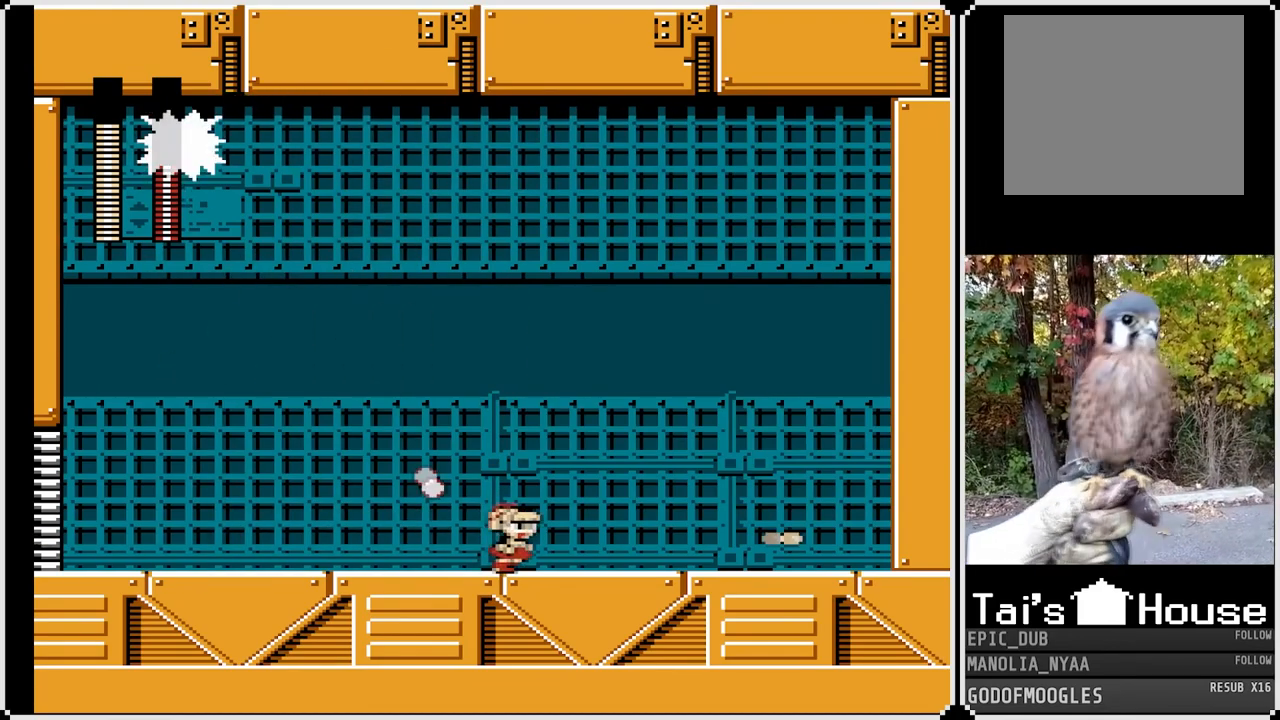
{"buttons": ["SQUARE", "DPAD_RIGHT"], "left_stick": "center", "right_stick": "center", "events": []}
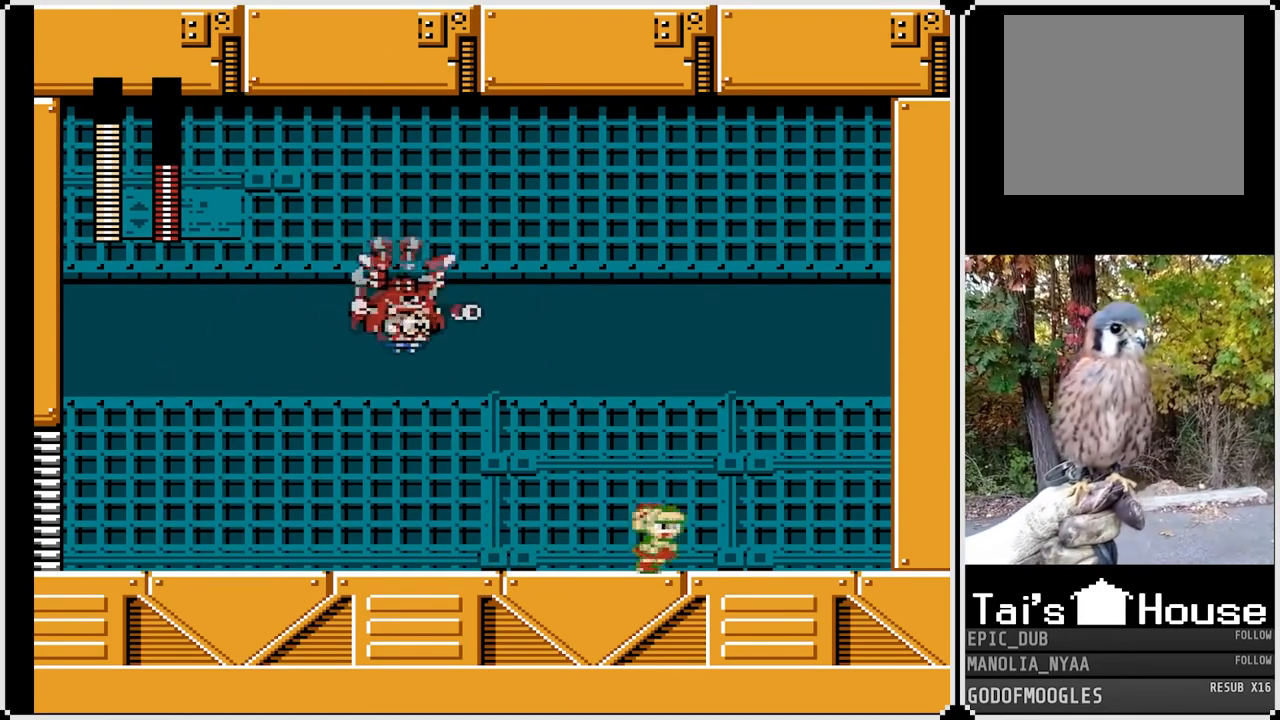
{"buttons": ["CROSS", "SQUARE", "DPAD_DOWN", "DPAD_LEFT"], "left_stick": "center", "right_stick": "center", "events": [[300, "DPAD_LEFT", "down"], [300, "DPAD_RIGHT", "up"], [383, "DPAD_DOWN", "down"], [433, "CROSS", "down"]]}
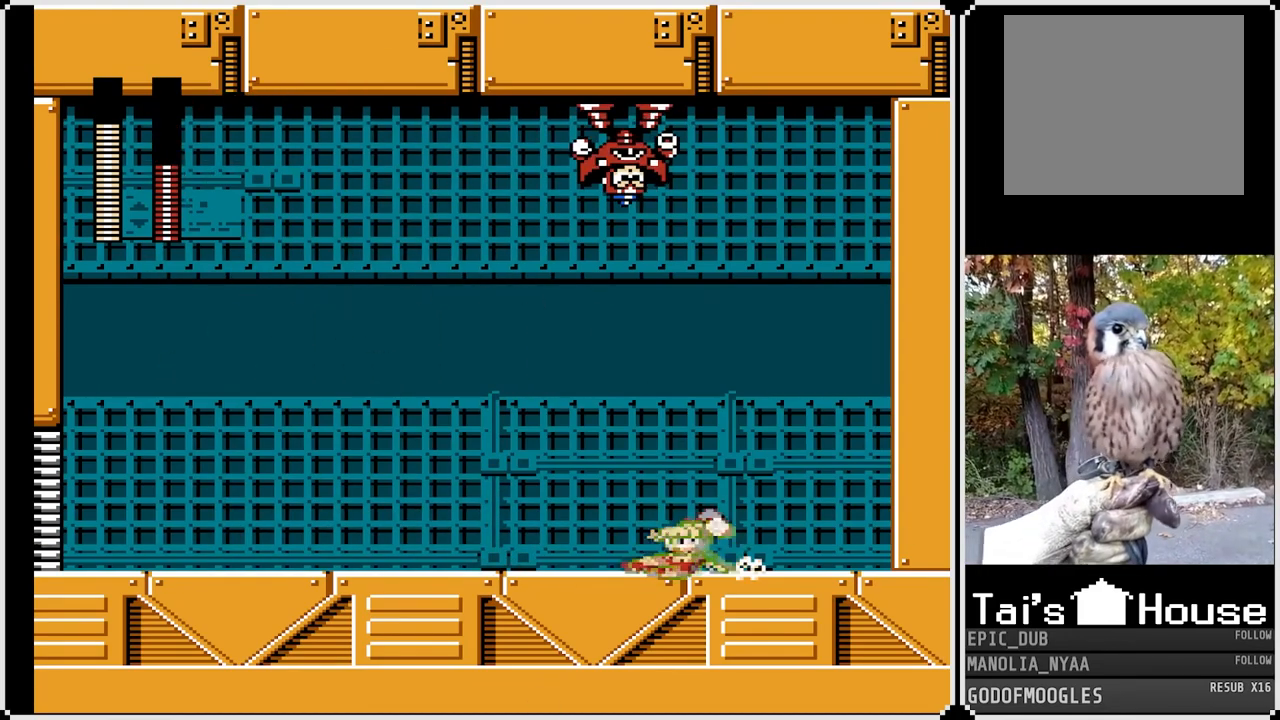
{"buttons": ["SQUARE", "DPAD_LEFT"], "left_stick": "center", "right_stick": "center", "events": [[167, "CROSS", "up"], [367, "DPAD_DOWN", "up"]]}
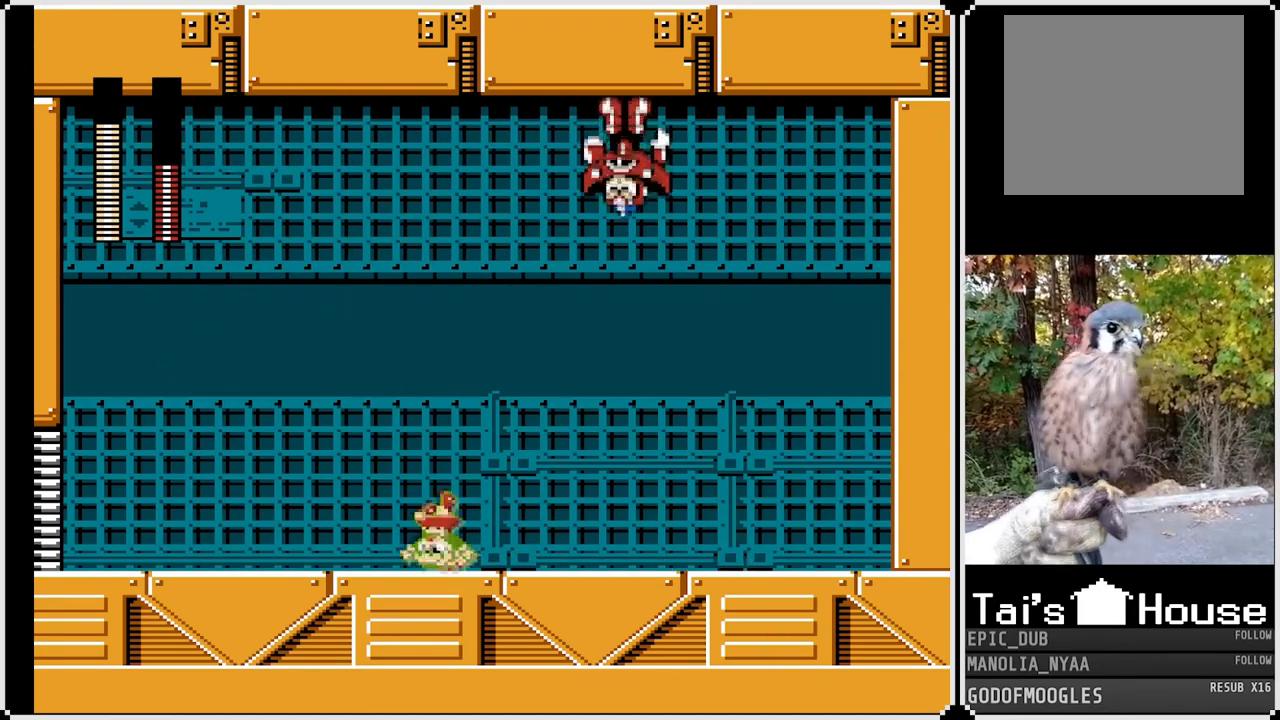
{"buttons": ["SQUARE"], "left_stick": "center", "right_stick": "center", "events": [[167, "DPAD_RIGHT", "down"], [183, "DPAD_LEFT", "up"], [300, "SQUARE", "up"], [333, "DPAD_RIGHT", "up"], [467, "SQUARE", "down"]]}
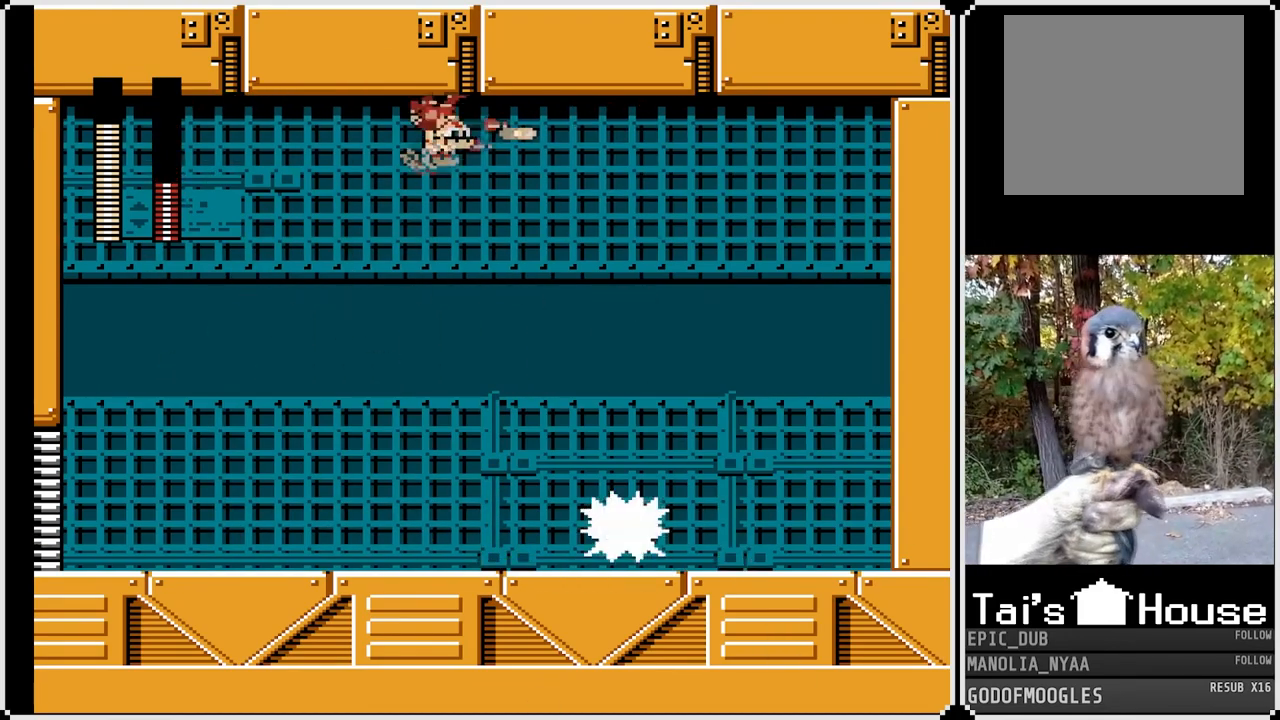
{"buttons": ["SQUARE", "DPAD_RIGHT"], "left_stick": "center", "right_stick": "center", "events": [[150, "DPAD_RIGHT", "down"]]}
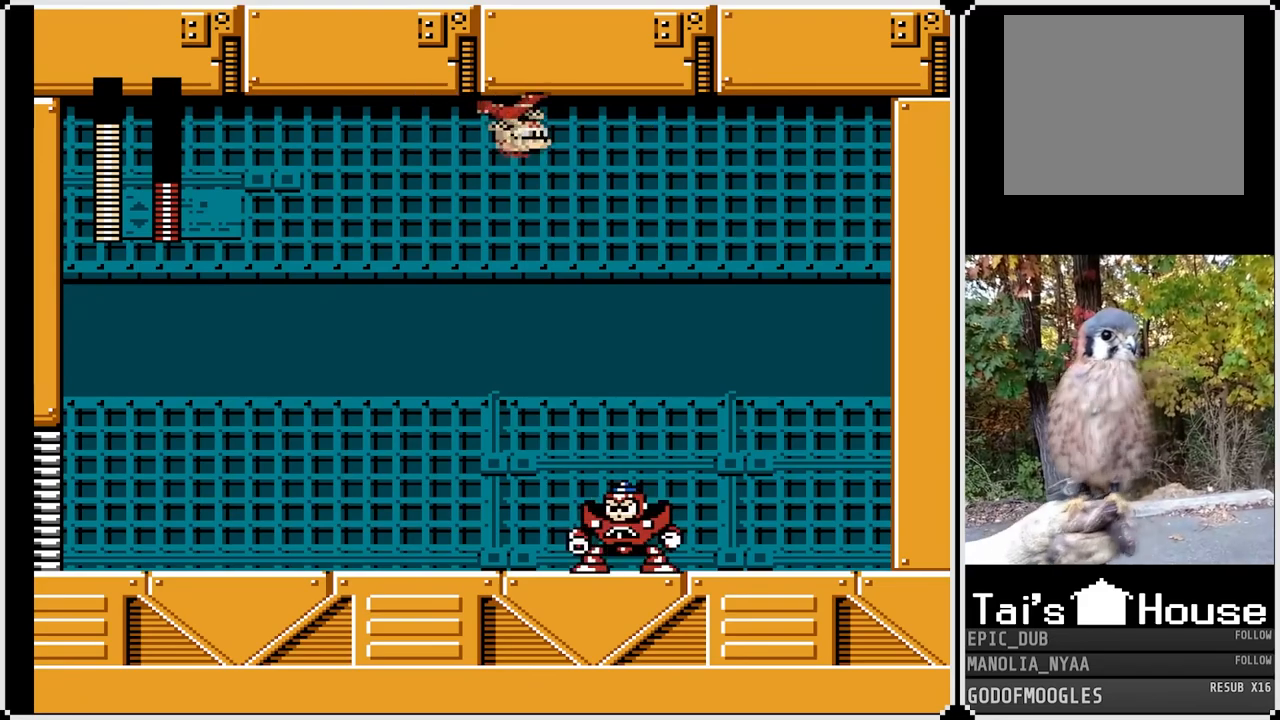
{"buttons": ["SQUARE", "DPAD_RIGHT"], "left_stick": "center", "right_stick": "center", "events": []}
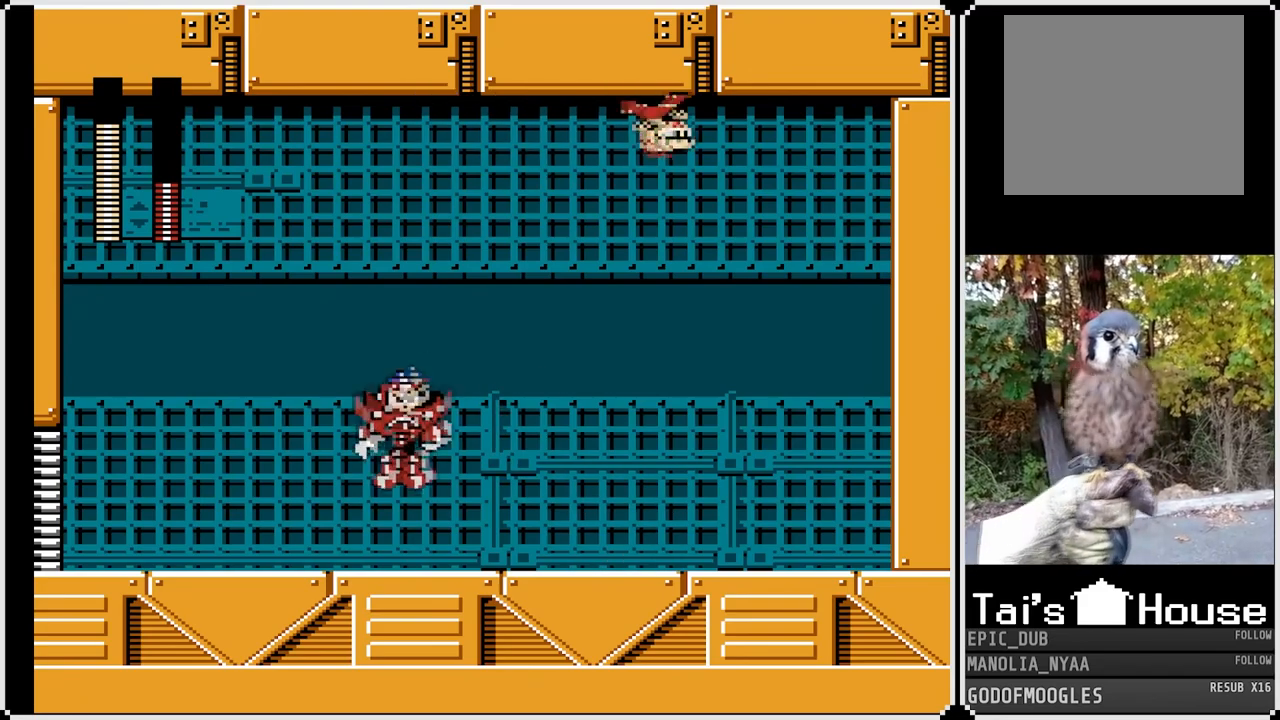
{"buttons": ["SQUARE"], "left_stick": "center", "right_stick": "center", "events": [[67, "DPAD_RIGHT", "up"], [83, "DPAD_LEFT", "down"], [500, "DPAD_LEFT", "up"]]}
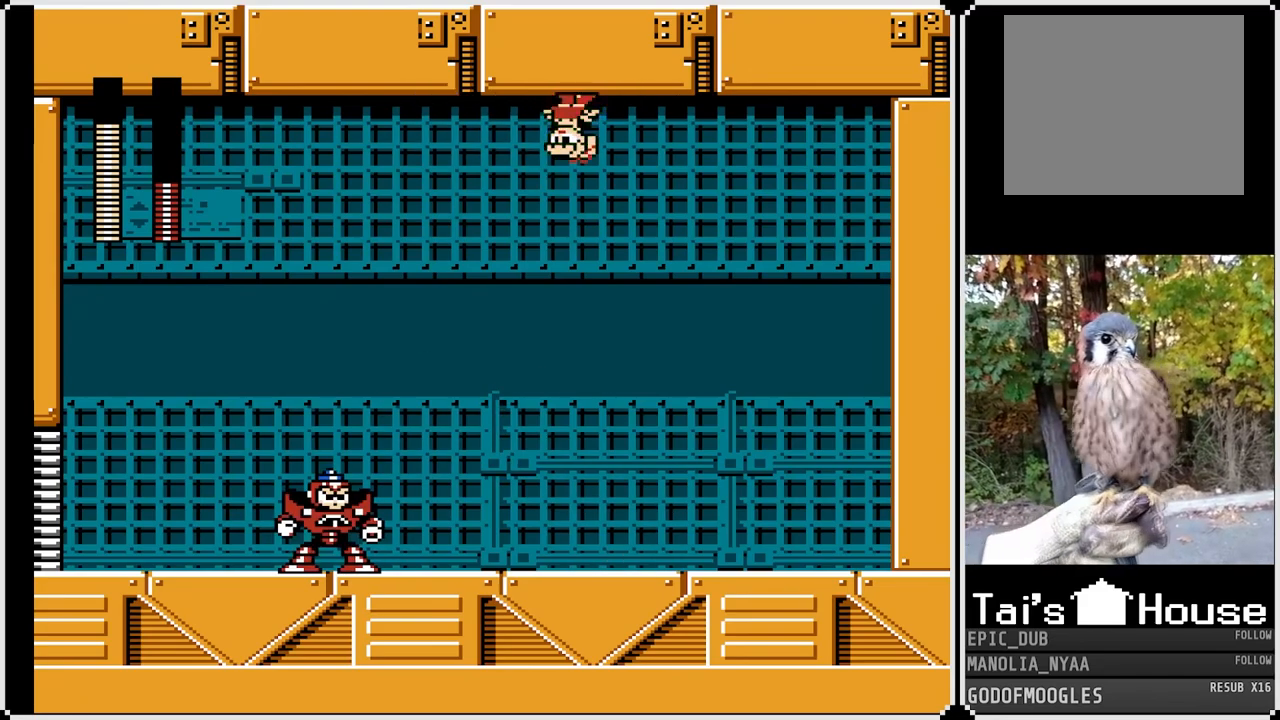
{"buttons": ["SQUARE"], "left_stick": "center", "right_stick": "center", "events": []}
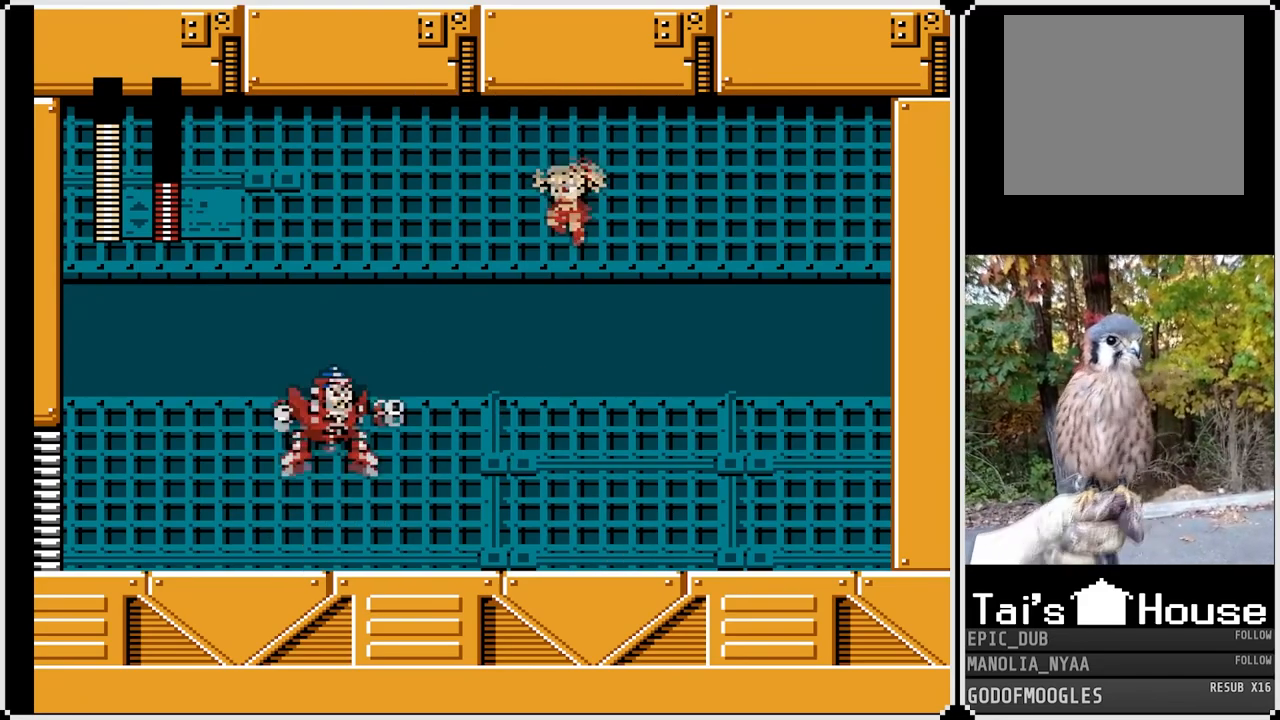
{"buttons": ["SQUARE", "DPAD_RIGHT"], "left_stick": "center", "right_stick": "center", "events": [[33, "SQUARE", "up"], [233, "DPAD_RIGHT", "down"], [417, "SQUARE", "down"]]}
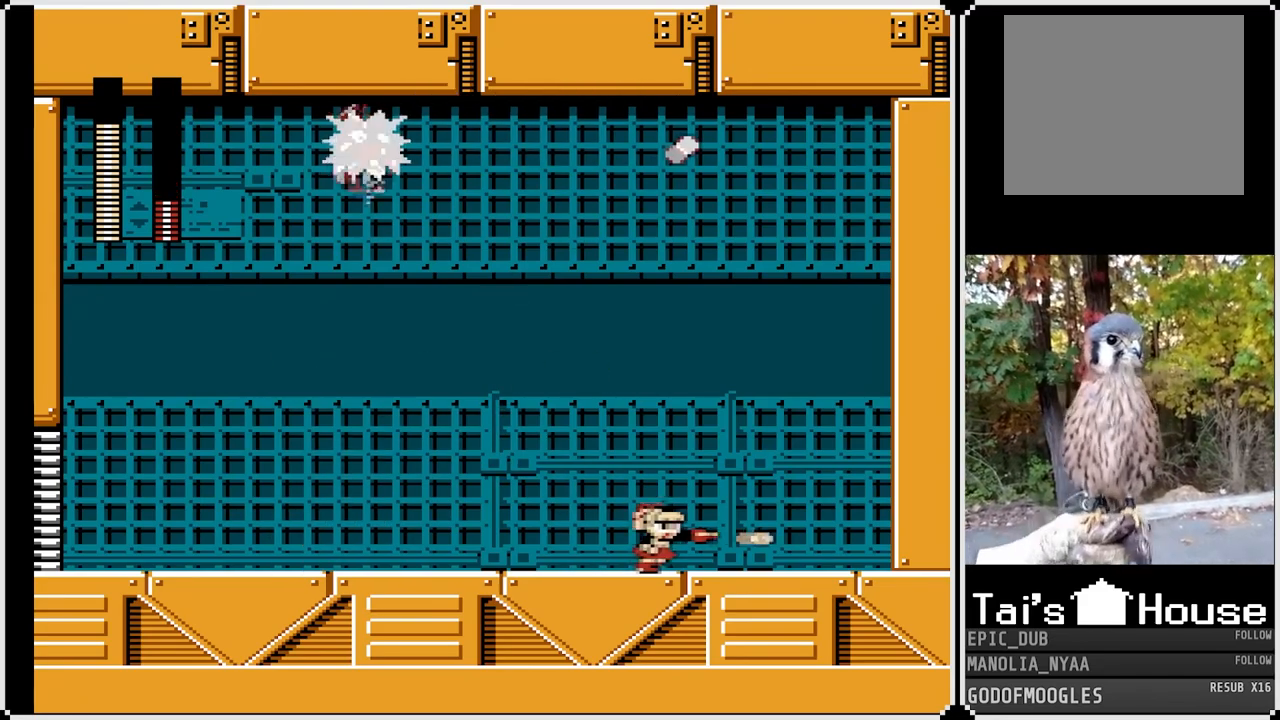
{"buttons": ["SQUARE", "DPAD_RIGHT"], "left_stick": "center", "right_stick": "center", "events": []}
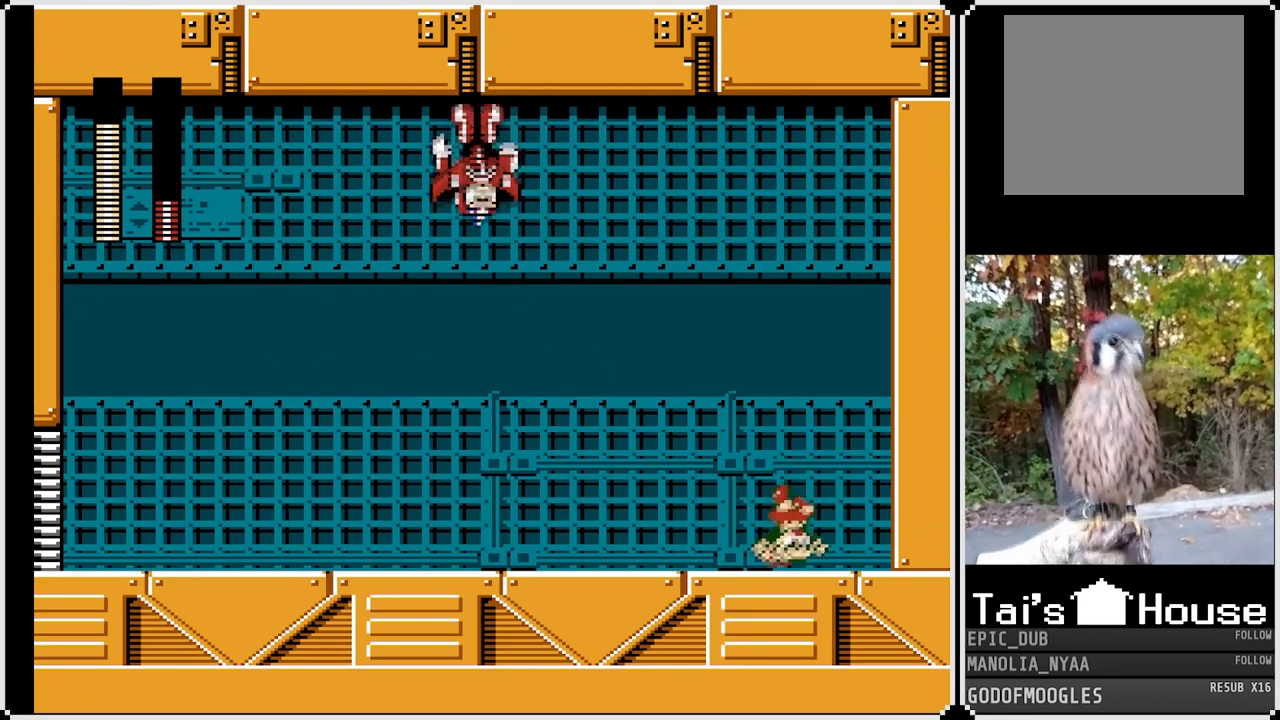
{"buttons": ["SQUARE", "DPAD_LEFT"], "left_stick": "center", "right_stick": "center", "events": [[117, "DPAD_RIGHT", "up"], [133, "DPAD_LEFT", "down"]]}
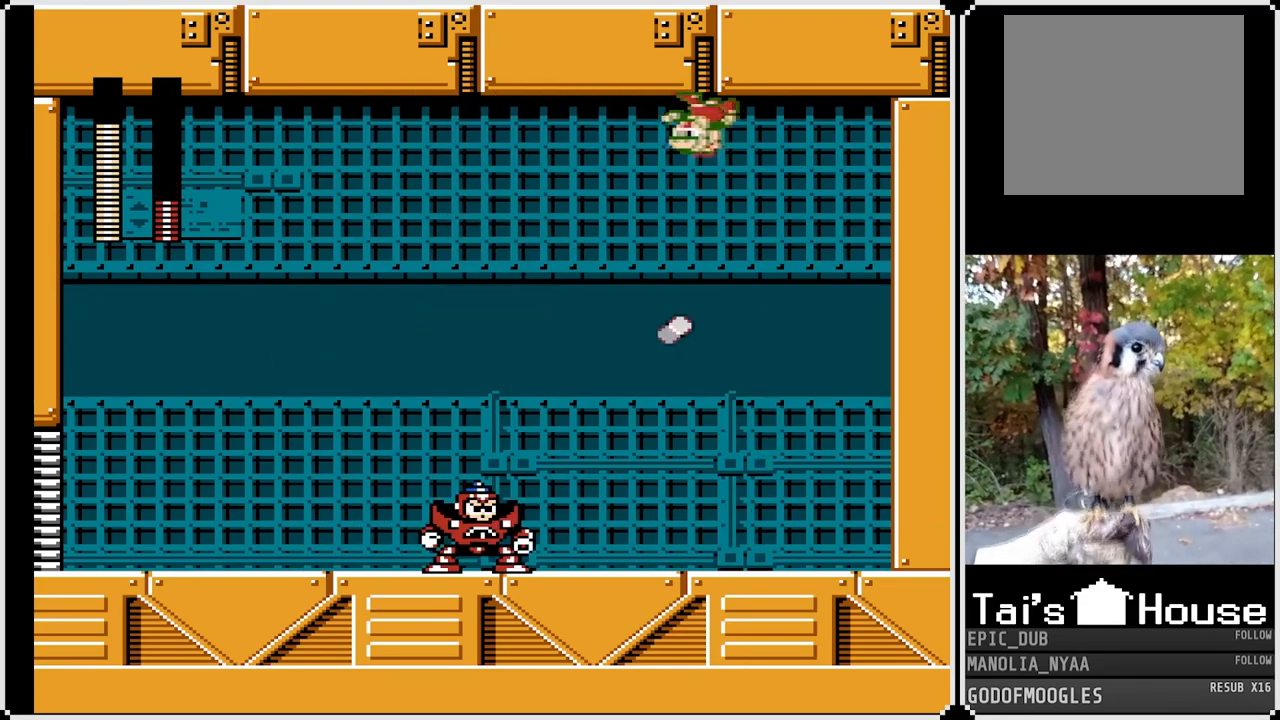
{"buttons": ["SQUARE", "DPAD_LEFT"], "left_stick": "center", "right_stick": "center", "events": [[250, "DPAD_LEFT", "up"], [283, "DPAD_RIGHT", "down"], [433, "DPAD_LEFT", "down"], [450, "DPAD_RIGHT", "up"]]}
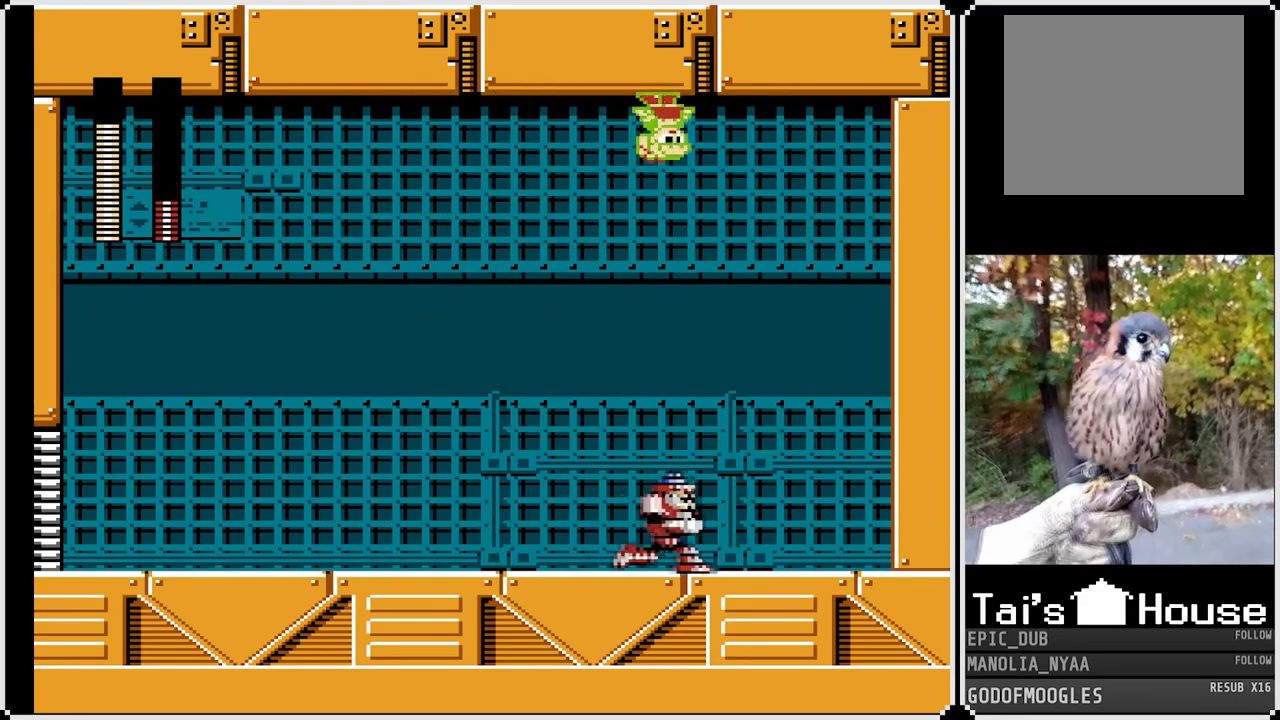
{"buttons": ["SQUARE", "DPAD_LEFT"], "left_stick": "center", "right_stick": "center", "events": []}
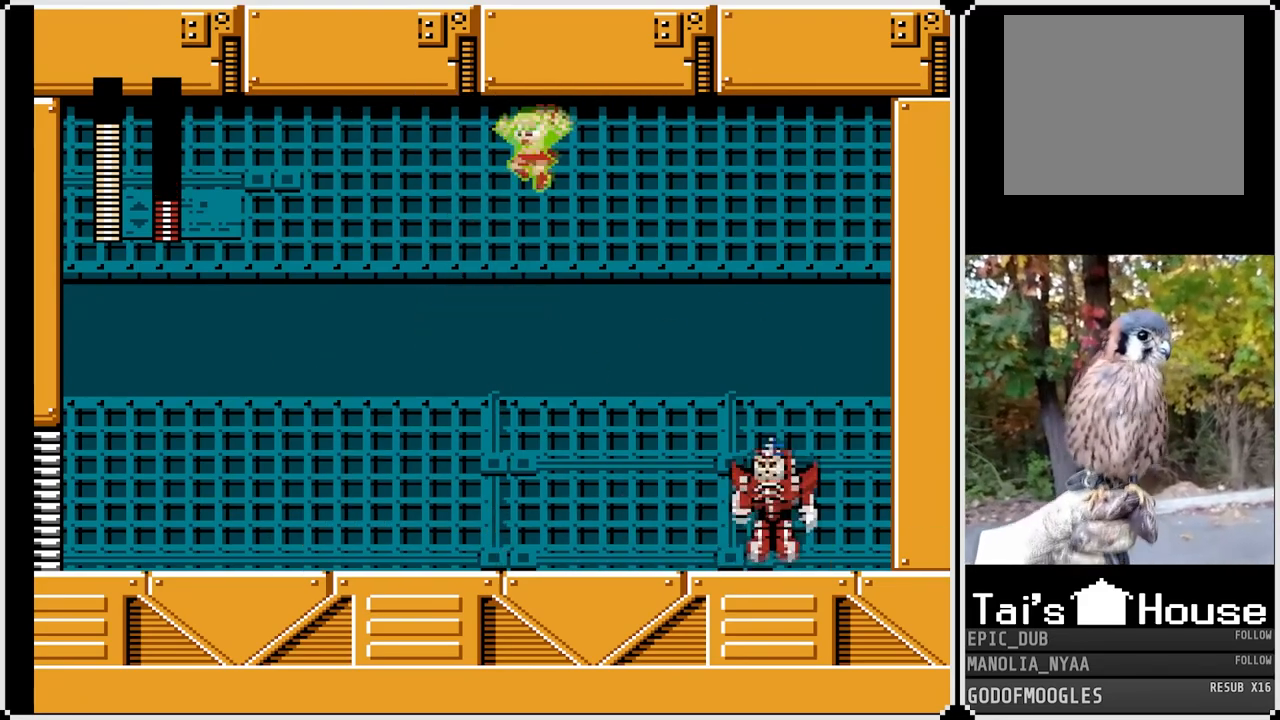
{"buttons": ["SQUARE", "DPAD_LEFT"], "left_stick": "center", "right_stick": "center", "events": [[67, "DPAD_LEFT", "up"], [67, "DPAD_RIGHT", "down"], [233, "SQUARE", "up"], [250, "DPAD_RIGHT", "up"], [400, "DPAD_LEFT", "down"], [417, "SQUARE", "down"]]}
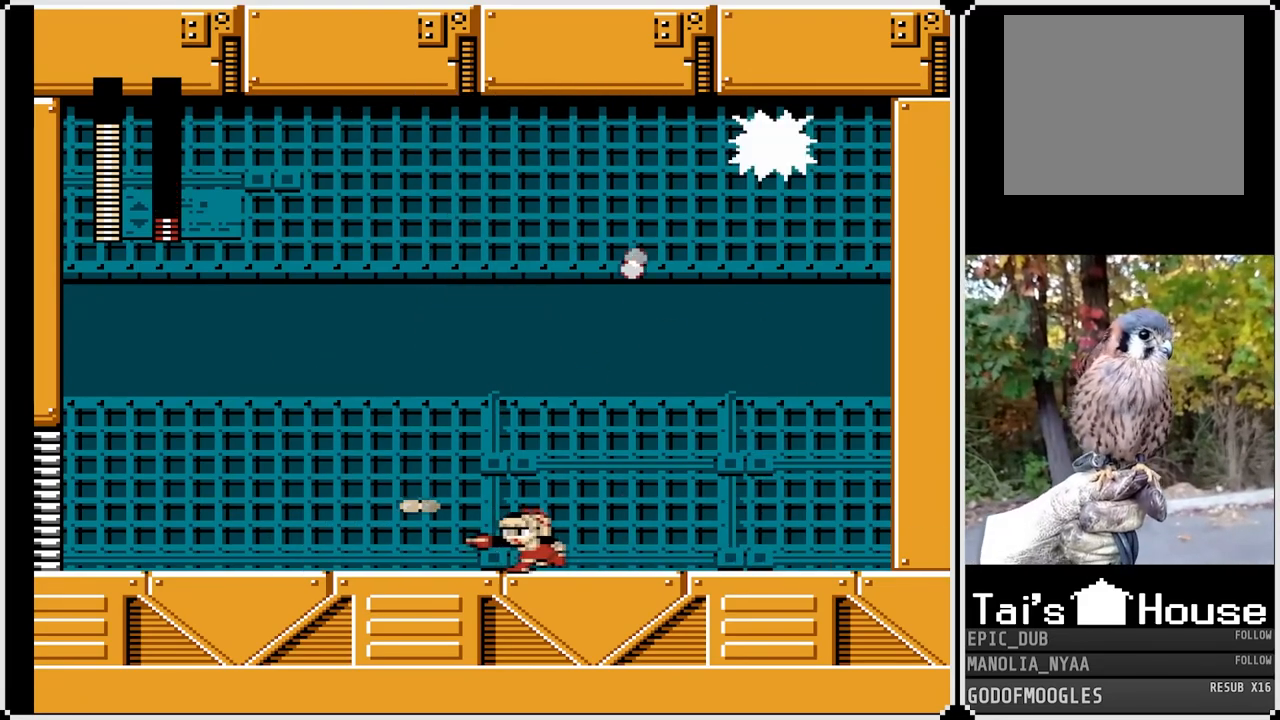
{"buttons": ["SQUARE", "DPAD_LEFT"], "left_stick": "center", "right_stick": "center", "events": []}
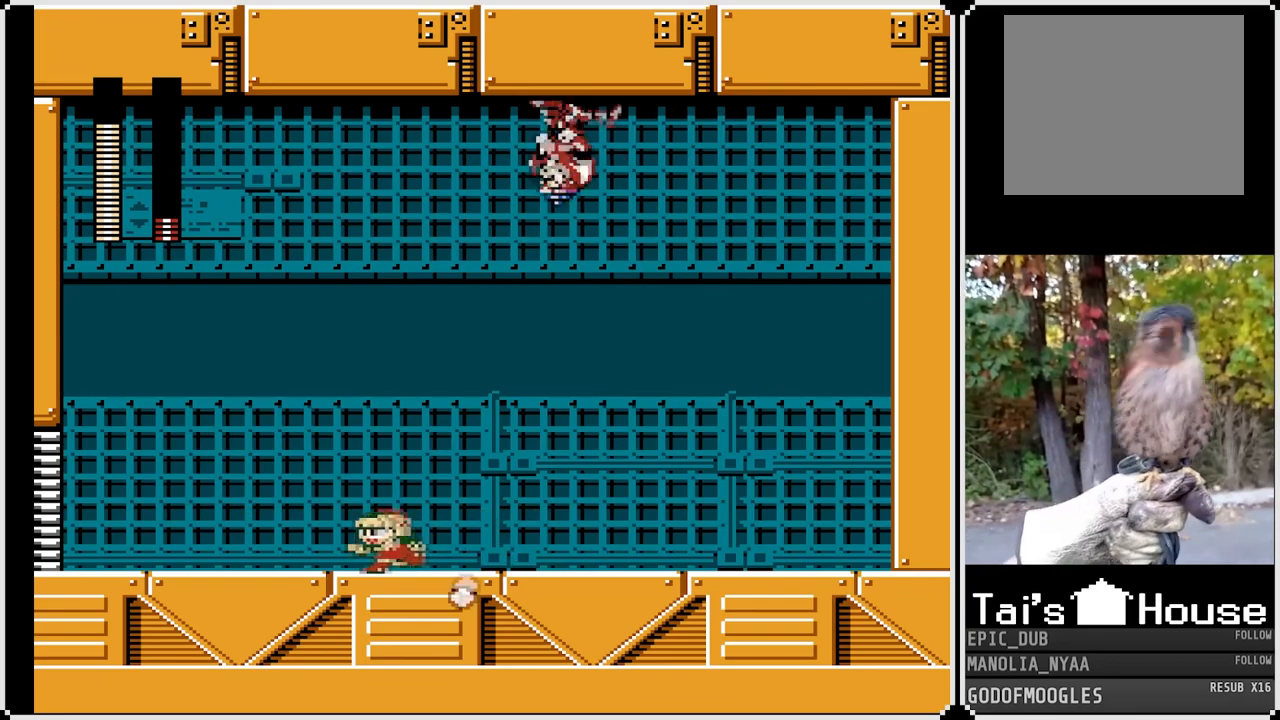
{"buttons": ["SQUARE", "DPAD_LEFT"], "left_stick": "center", "right_stick": "center", "events": []}